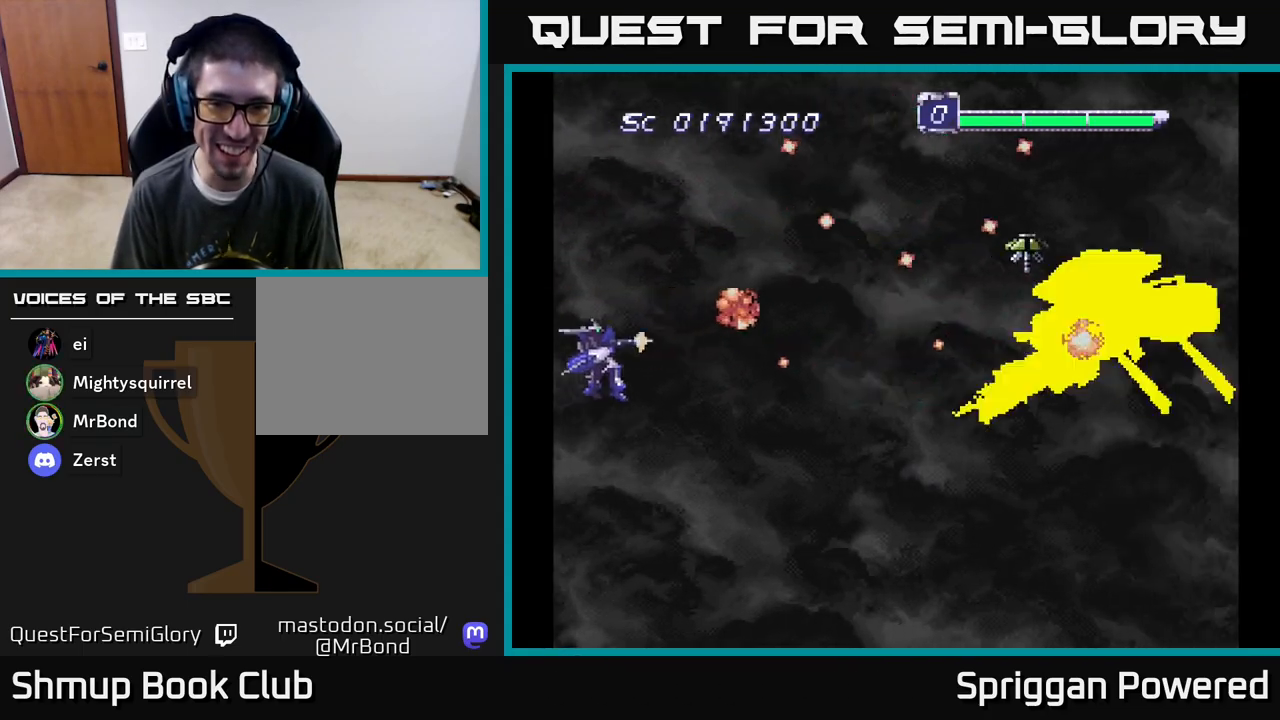
Gameplay with a controller (Xbox layout); each line is a JSON object with the inputs held at the frame after it. "events" lists button and stick changes between this image and that frame as [ms after this image, input, new state], when the widget could be followed in between. Not read: left_stick right_stick.
{"buttons": ["DPAD_RIGHT"], "events": [[100, "A", "up"], [167, "A", "down"], [283, "A", "up"], [333, "A", "down"], [350, "DPAD_RIGHT", "down"], [367, "DPAD_DOWN", "up"], [467, "A", "up"]]}
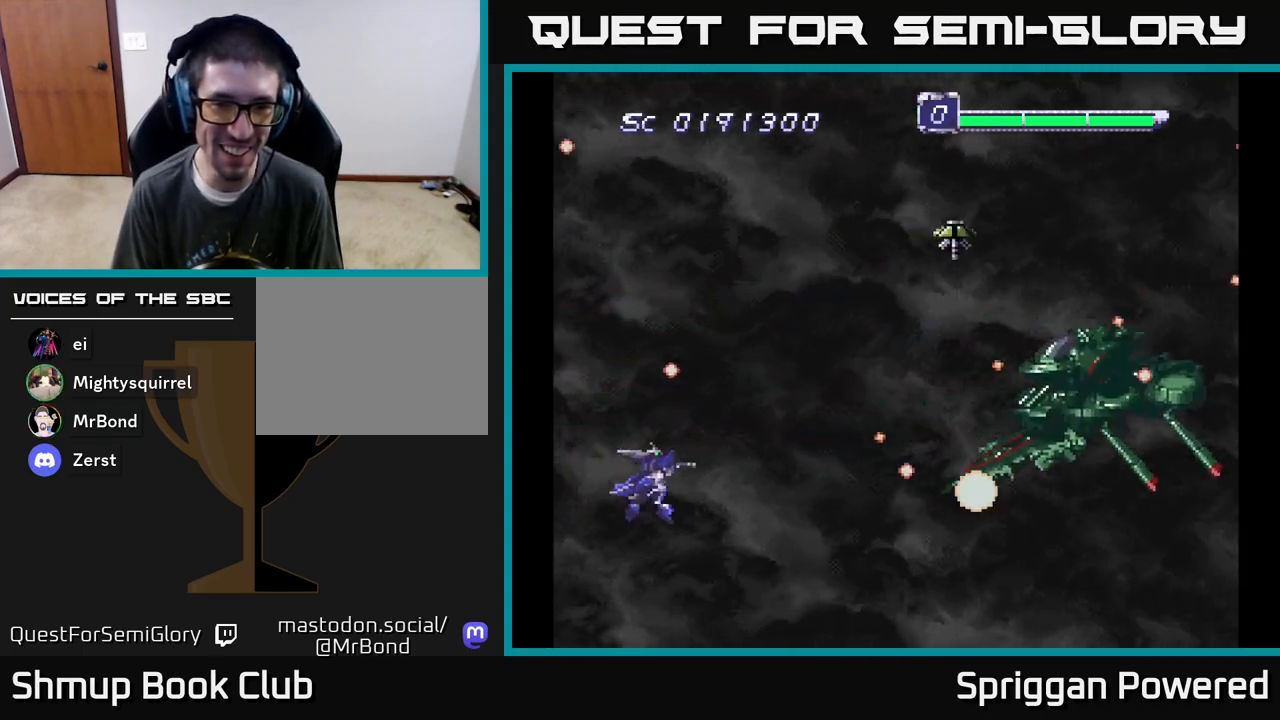
{"buttons": ["DPAD_UP", "DPAD_LEFT"]}
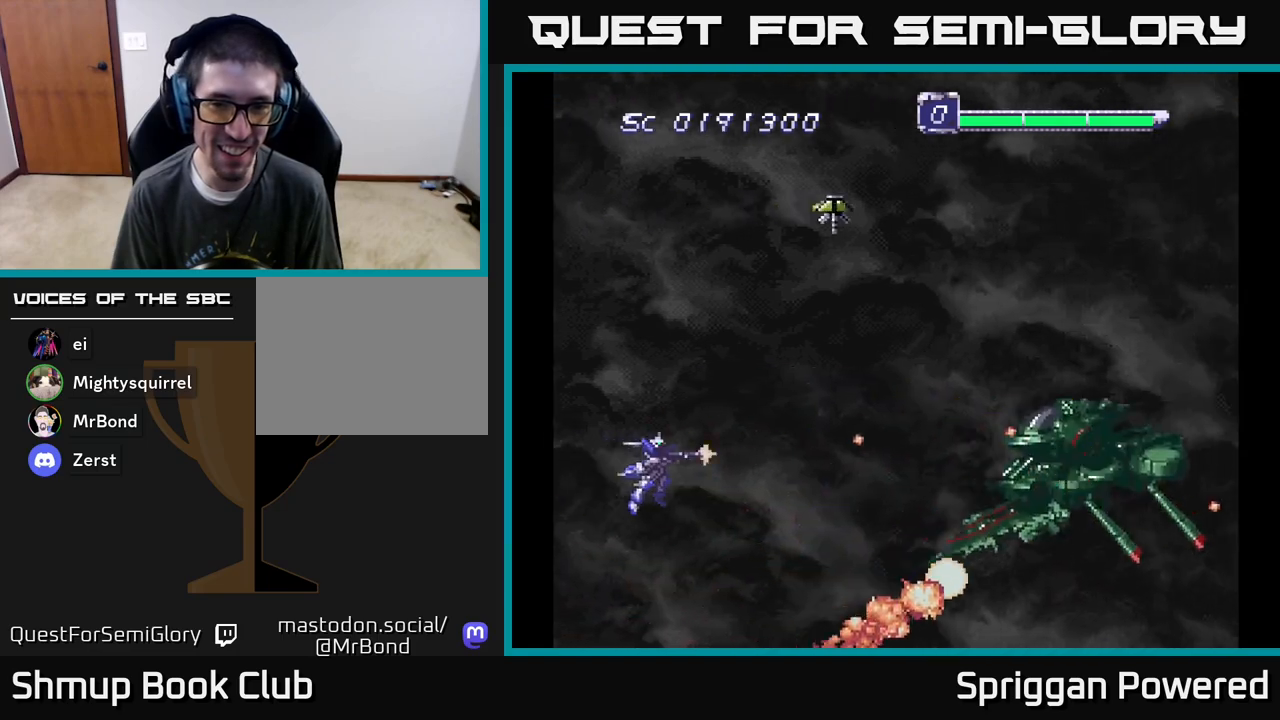
{"buttons": ["A", "DPAD_LEFT"]}
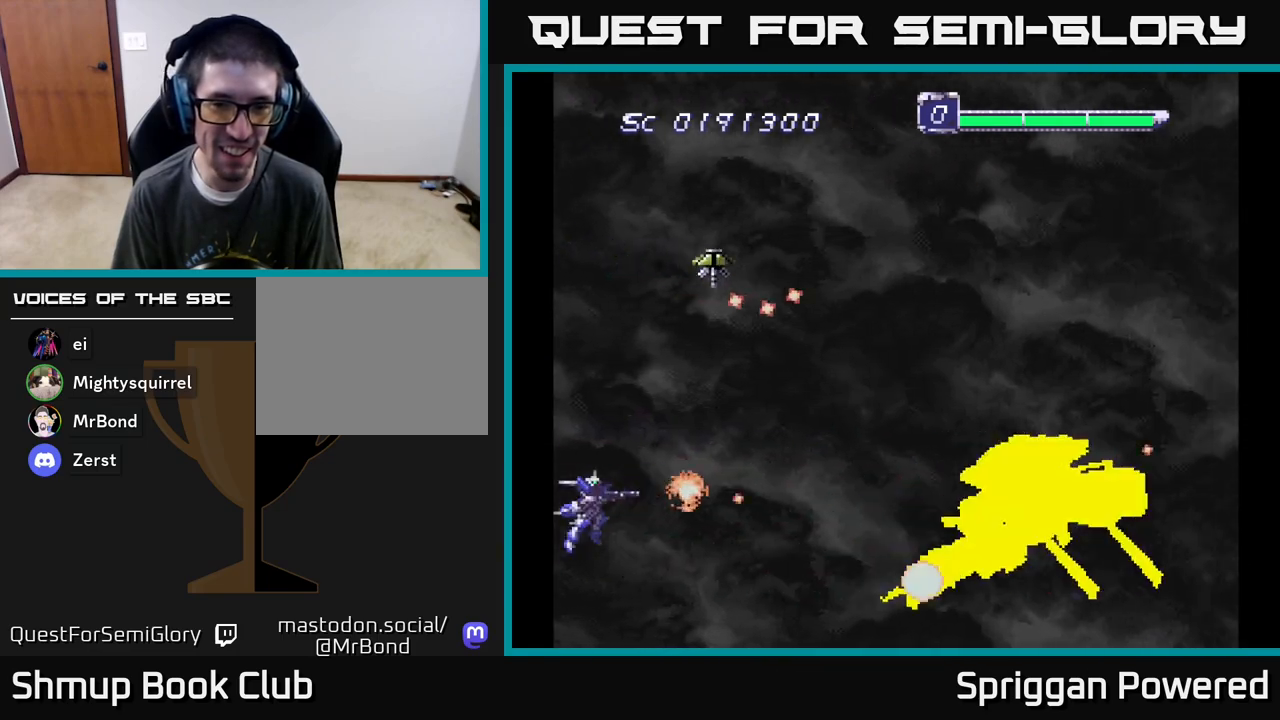
{"buttons": ["A", "DPAD_UP", "DPAD_RIGHT"]}
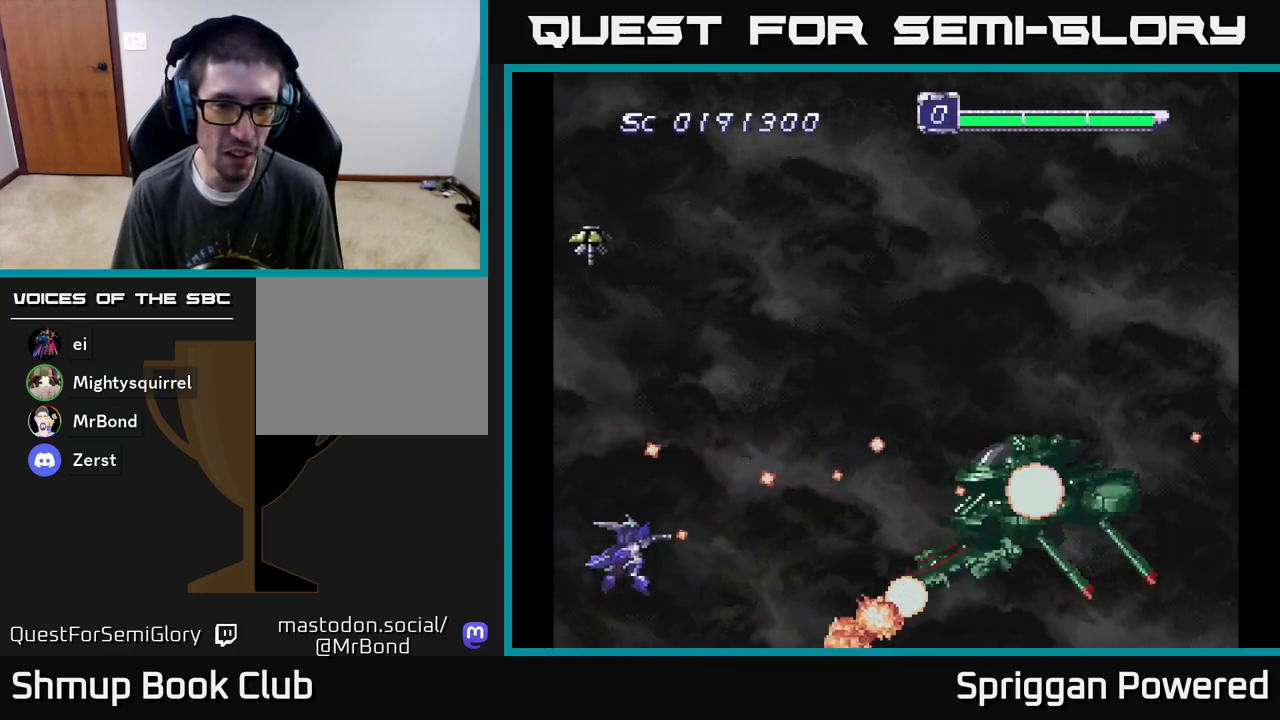
{"buttons": ["DPAD_UP"], "events": [[100, "A", "up"], [167, "A", "down"], [250, "DPAD_RIGHT", "up"], [300, "A", "up"], [350, "A", "down"], [483, "A", "up"]]}
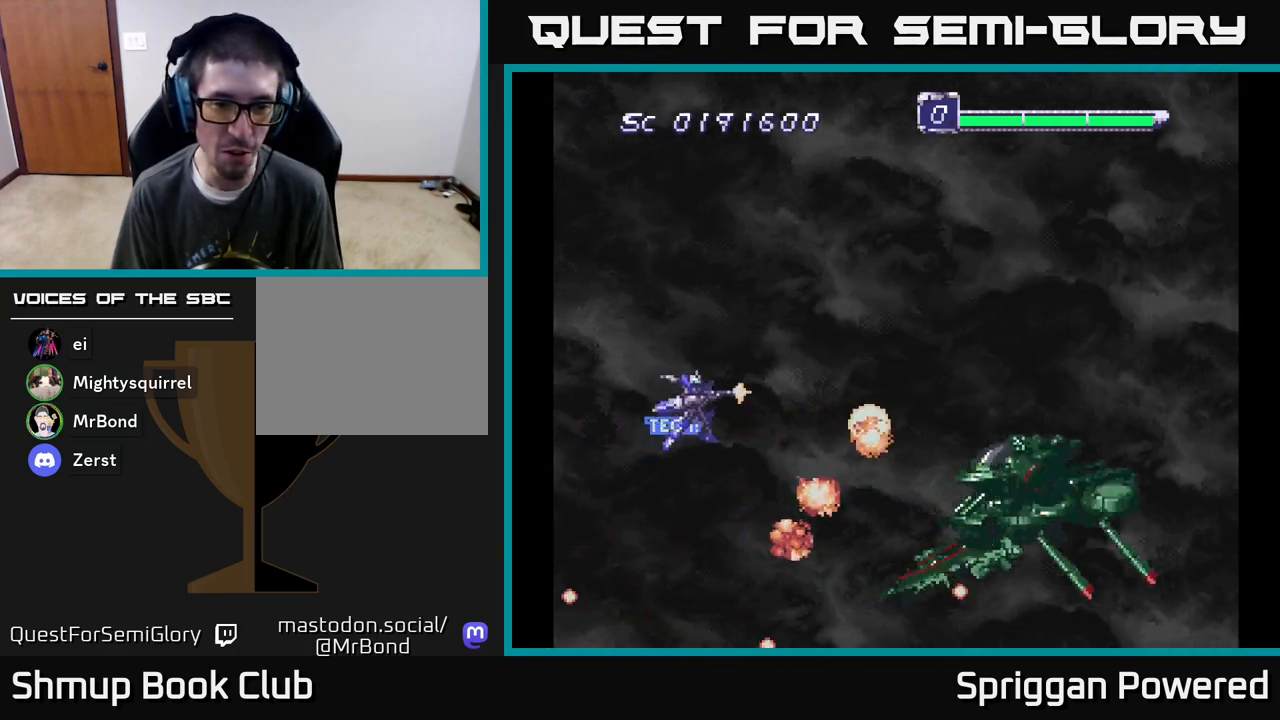
{"buttons": ["A", "DPAD_DOWN", "DPAD_RIGHT"]}
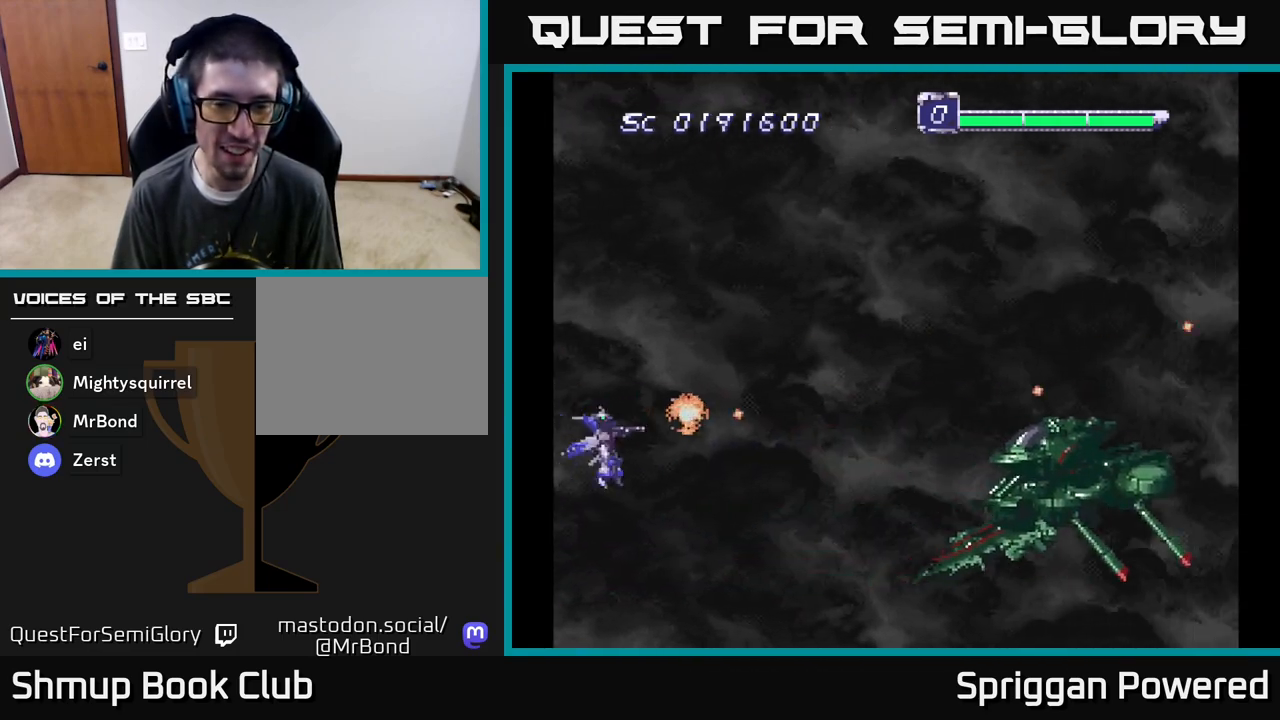
{"buttons": ["A", "DPAD_UP", "DPAD_RIGHT"], "events": [[33, "A", "up"], [117, "A", "down"], [133, "DPAD_DOWN", "up"], [217, "A", "up"], [217, "DPAD_UP", "down"], [300, "A", "down"], [400, "A", "up"], [400, "DPAD_RIGHT", "up"], [467, "A", "down"], [467, "DPAD_RIGHT", "down"]]}
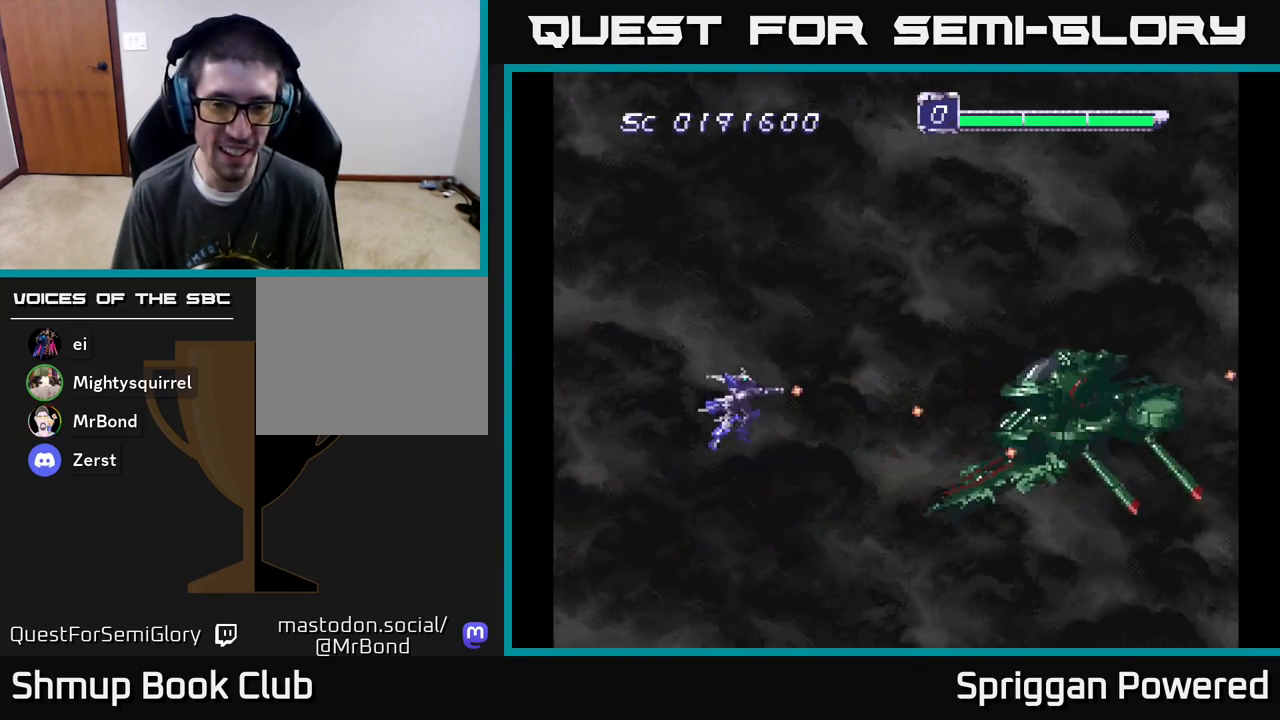
{"buttons": ["A", "DPAD_UP"]}
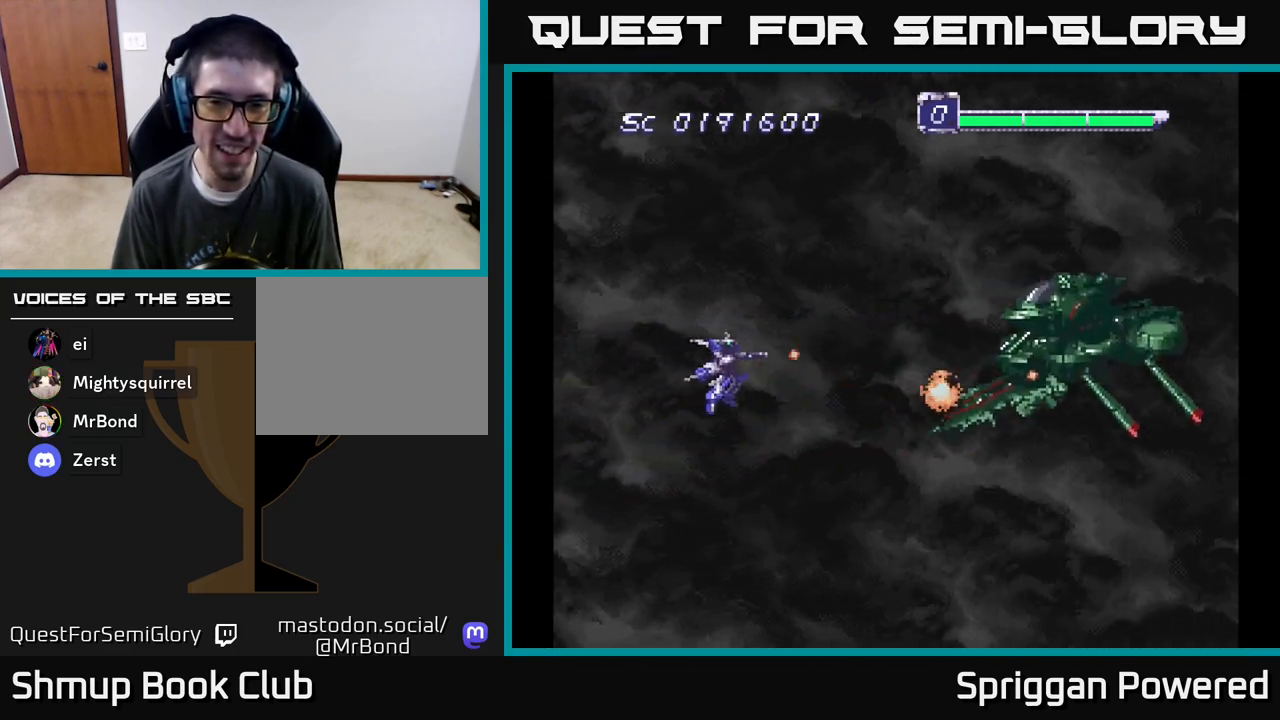
{"buttons": ["DPAD_UP", "DPAD_LEFT"]}
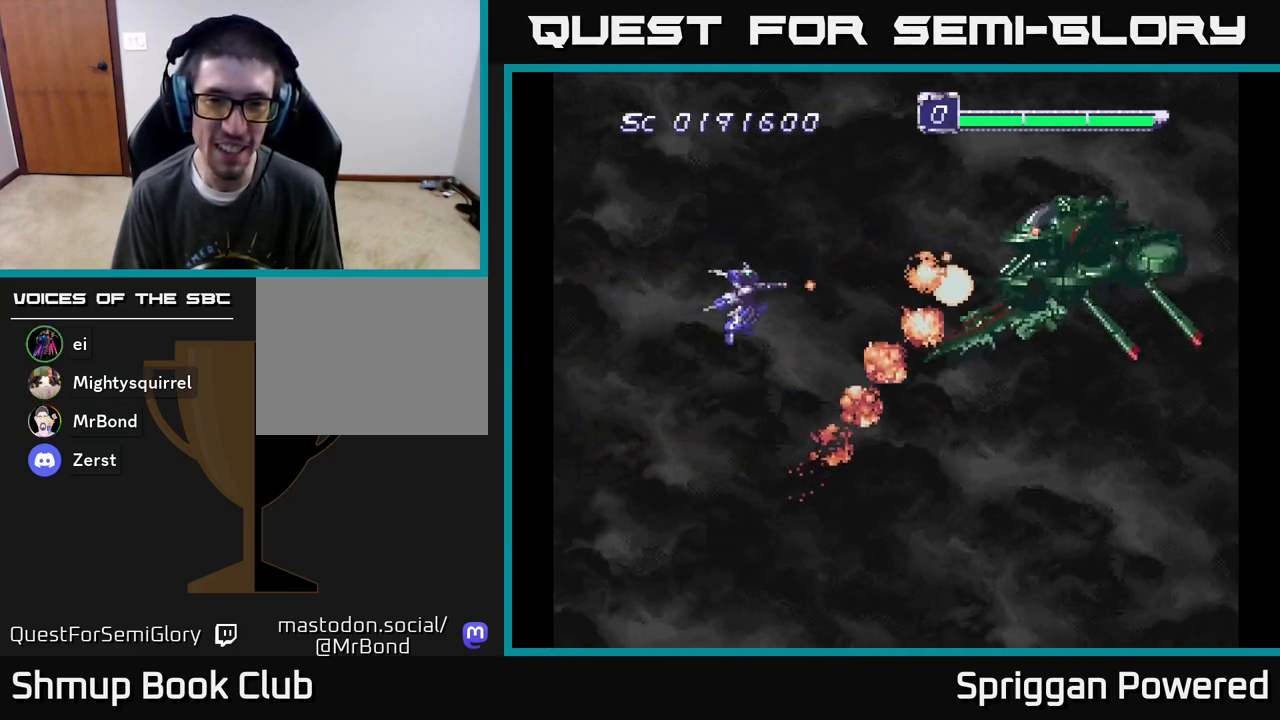
{"buttons": ["DPAD_UP"], "events": [[50, "A", "down"], [50, "DPAD_LEFT", "up"], [83, "DPAD_RIGHT", "down"], [100, "DPAD_UP", "up"], [150, "A", "up"], [167, "DPAD_RIGHT", "up"], [183, "DPAD_UP", "down"], [200, "DPAD_LEFT", "down"], [217, "A", "down"], [317, "A", "up"], [317, "DPAD_LEFT", "up"], [350, "DPAD_RIGHT", "down"], [383, "A", "down"], [417, "DPAD_RIGHT", "up"], [500, "A", "up"]]}
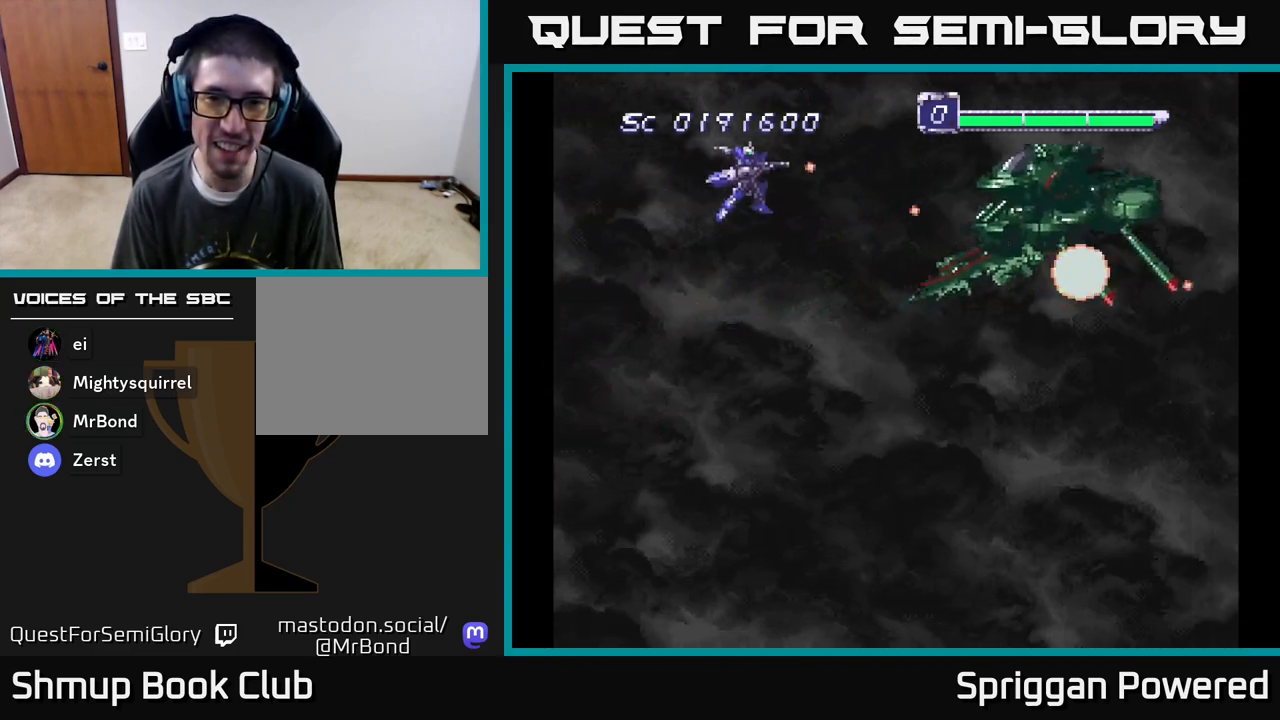
{"buttons": ["A", "DPAD_UP"]}
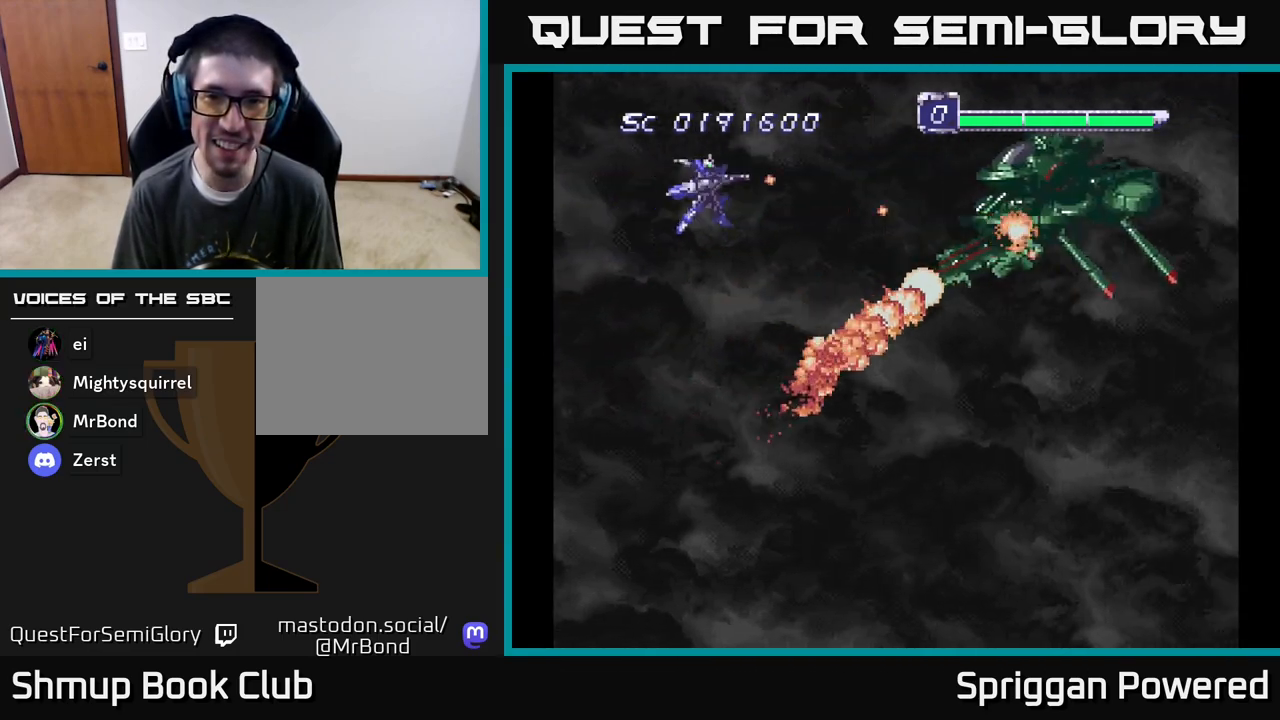
{"buttons": ["A", "DPAD_UP", "DPAD_RIGHT"]}
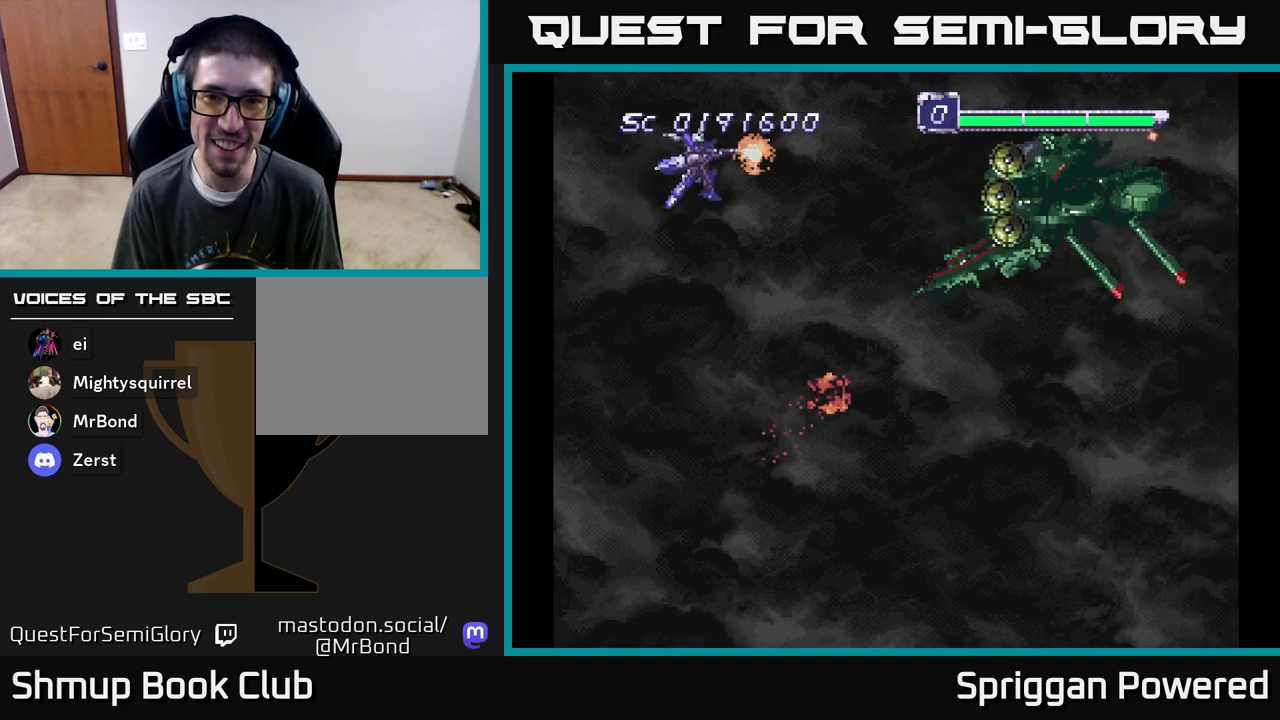
{"buttons": ["DPAD_DOWN", "DPAD_RIGHT"], "events": [[33, "DPAD_UP", "up"], [50, "DPAD_DOWN", "down"], [67, "DPAD_RIGHT", "up"], [83, "A", "up"], [133, "A", "down"], [267, "A", "up"], [333, "A", "down"], [450, "A", "up"], [483, "DPAD_RIGHT", "down"]]}
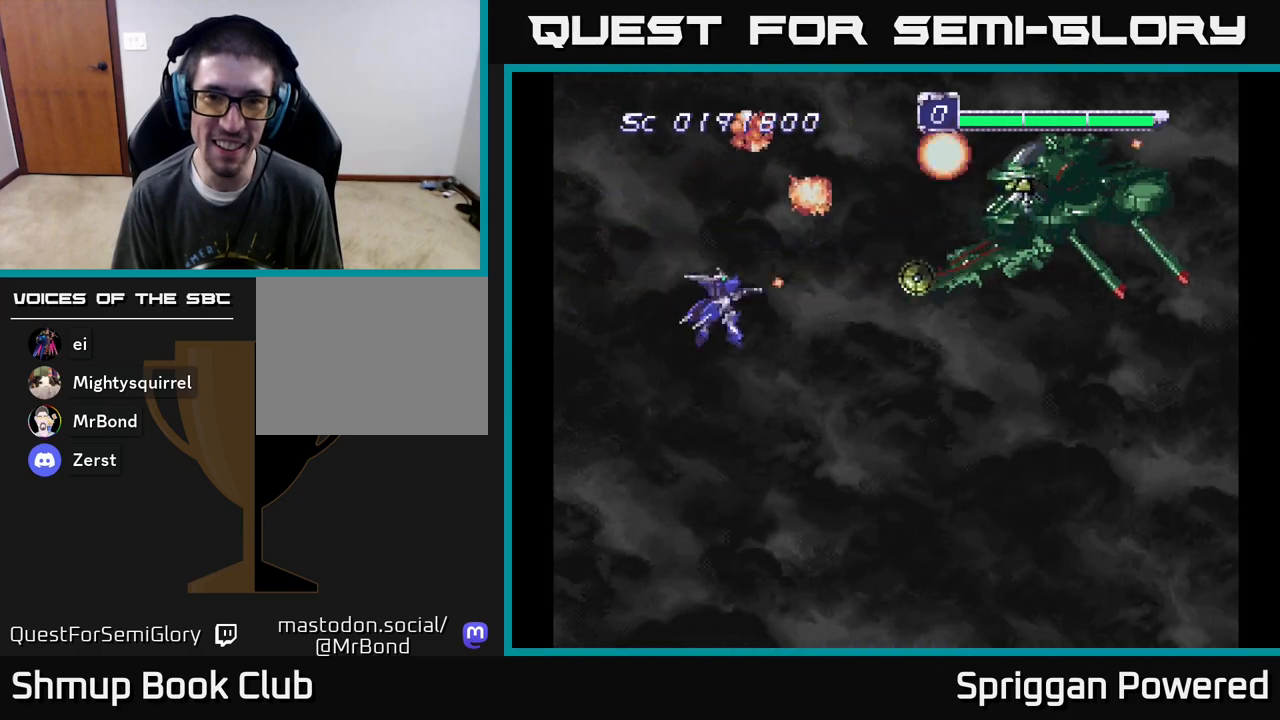
{"buttons": ["DPAD_LEFT"]}
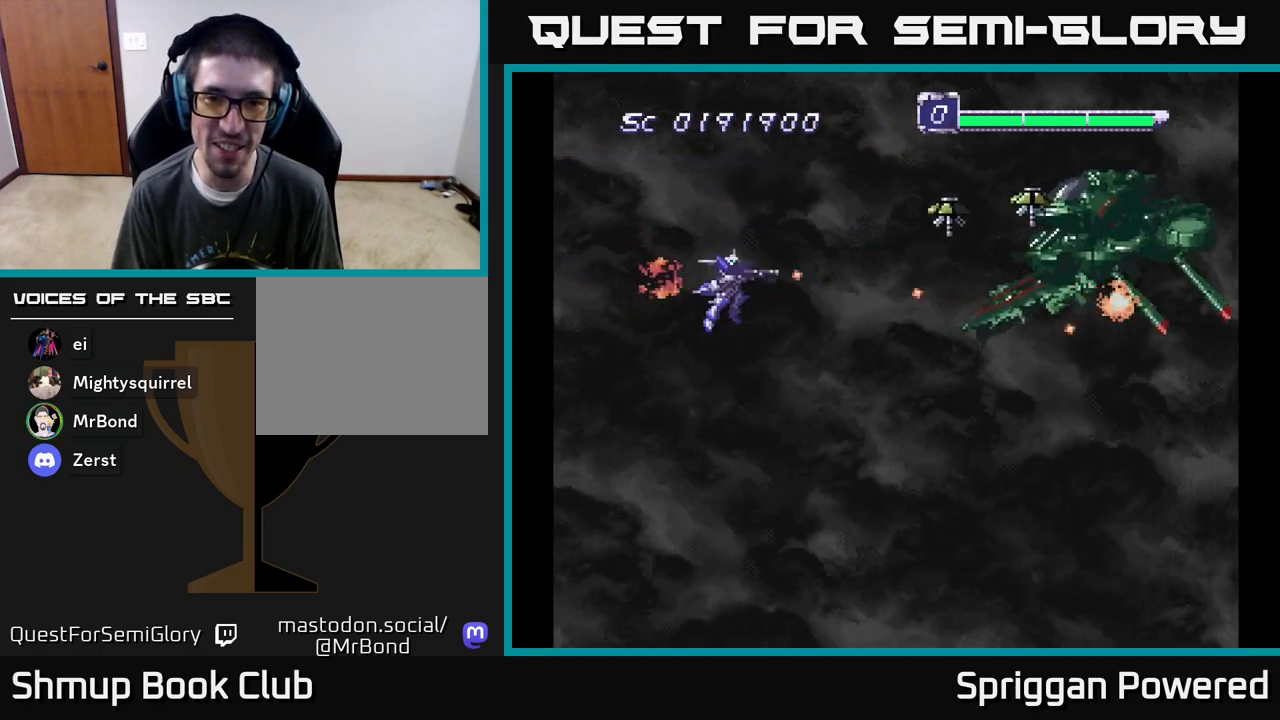
{"buttons": ["A", "DPAD_DOWN", "DPAD_RIGHT"]}
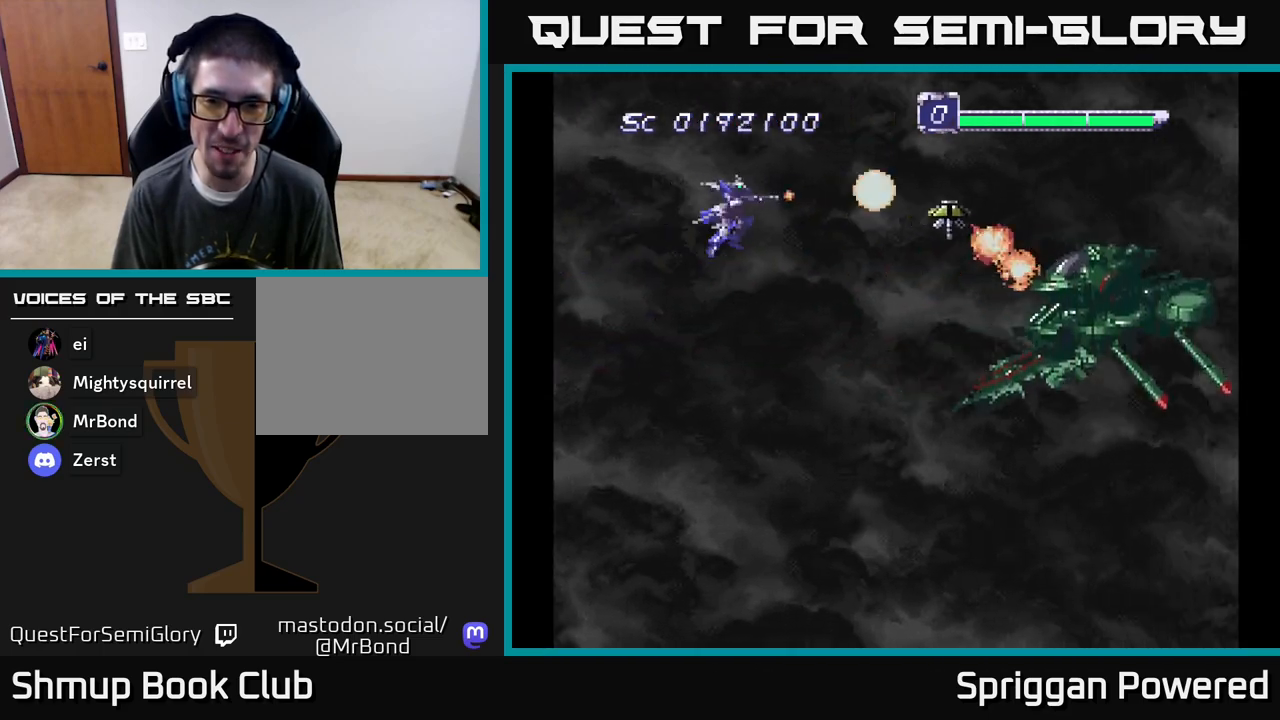
{"buttons": ["A", "DPAD_DOWN"]}
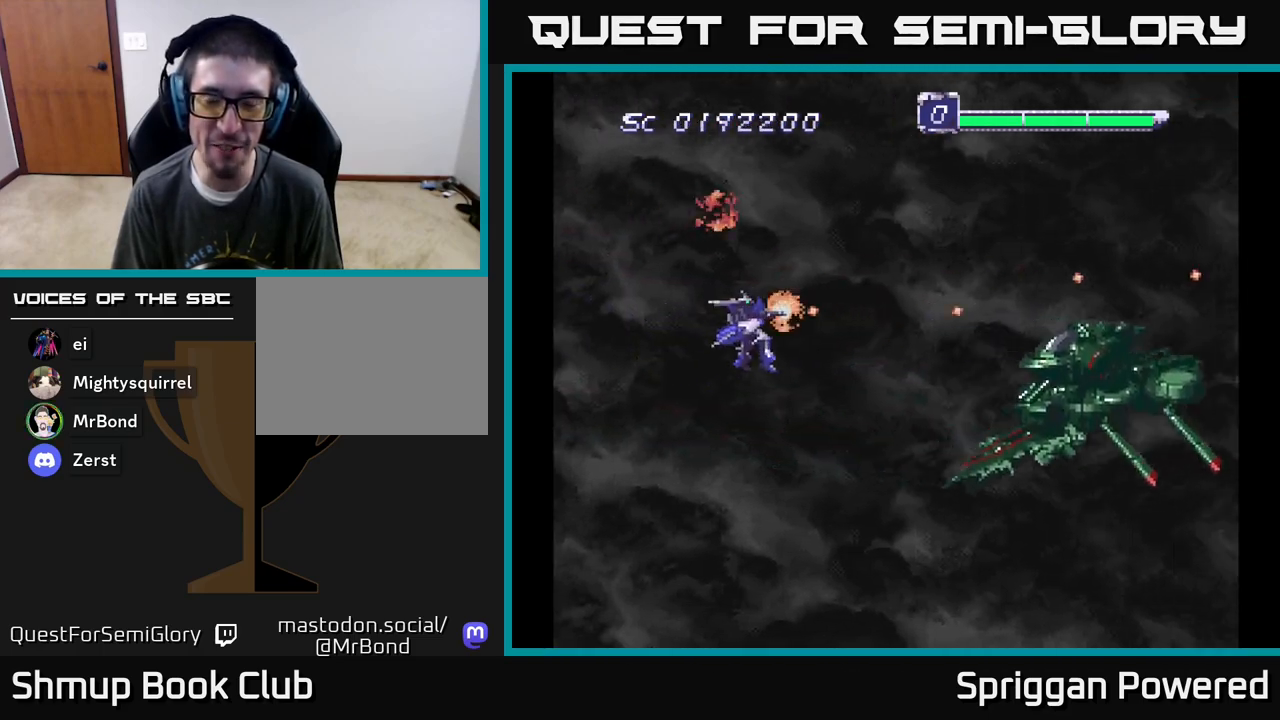
{"buttons": ["DPAD_DOWN"], "events": [[83, "A", "up"], [117, "DPAD_RIGHT", "down"], [167, "A", "down"], [267, "DPAD_RIGHT", "up"], [450, "A", "up"]]}
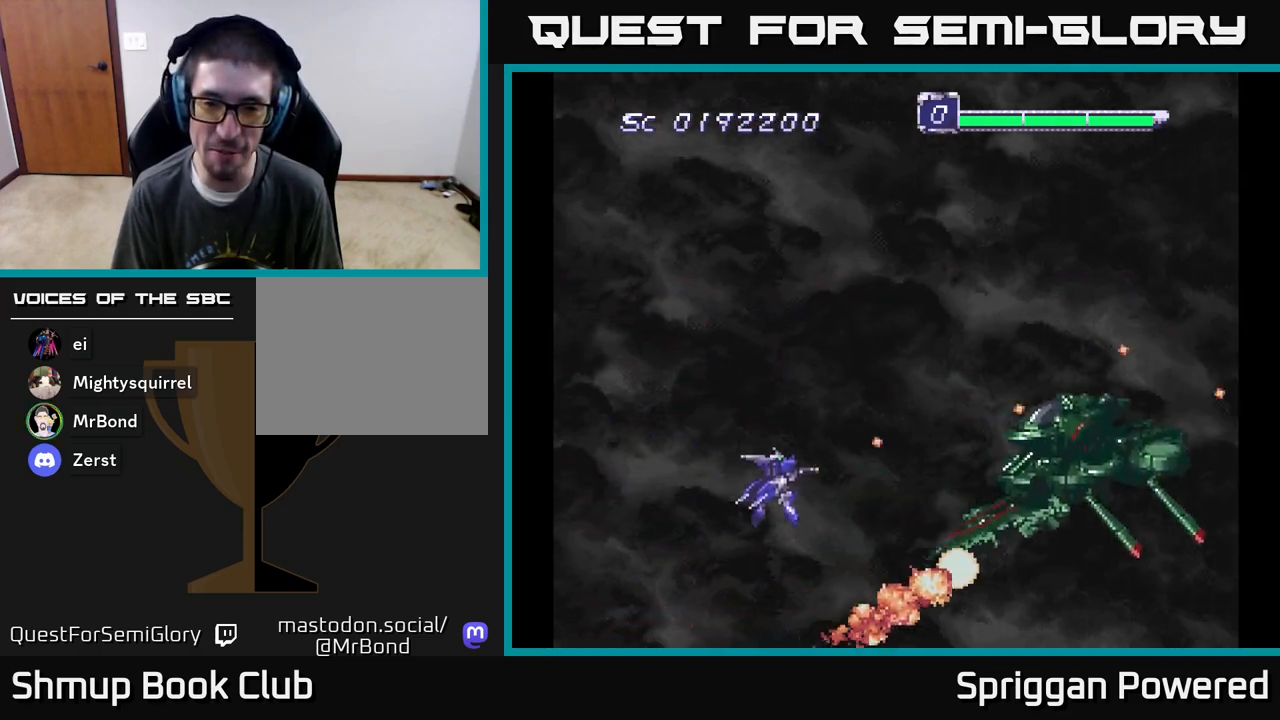
{"buttons": ["A", "DPAD_UP", "DPAD_LEFT"]}
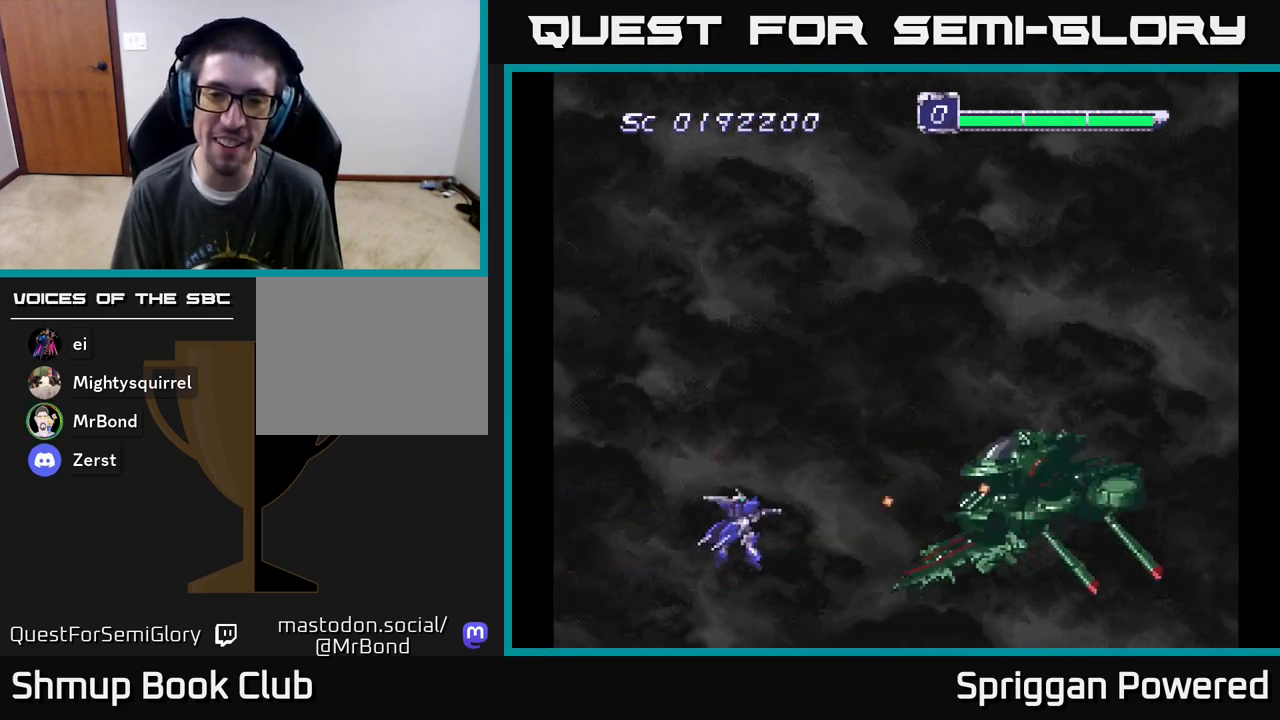
{"buttons": [], "events": [[50, "A", "up"], [100, "DPAD_LEFT", "up"], [117, "A", "down"], [133, "DPAD_RIGHT", "down"], [200, "DPAD_RIGHT", "up"], [233, "A", "up"], [233, "DPAD_LEFT", "down"], [283, "DPAD_UP", "up"], [300, "A", "down"], [383, "DPAD_LEFT", "up"], [417, "A", "up"]]}
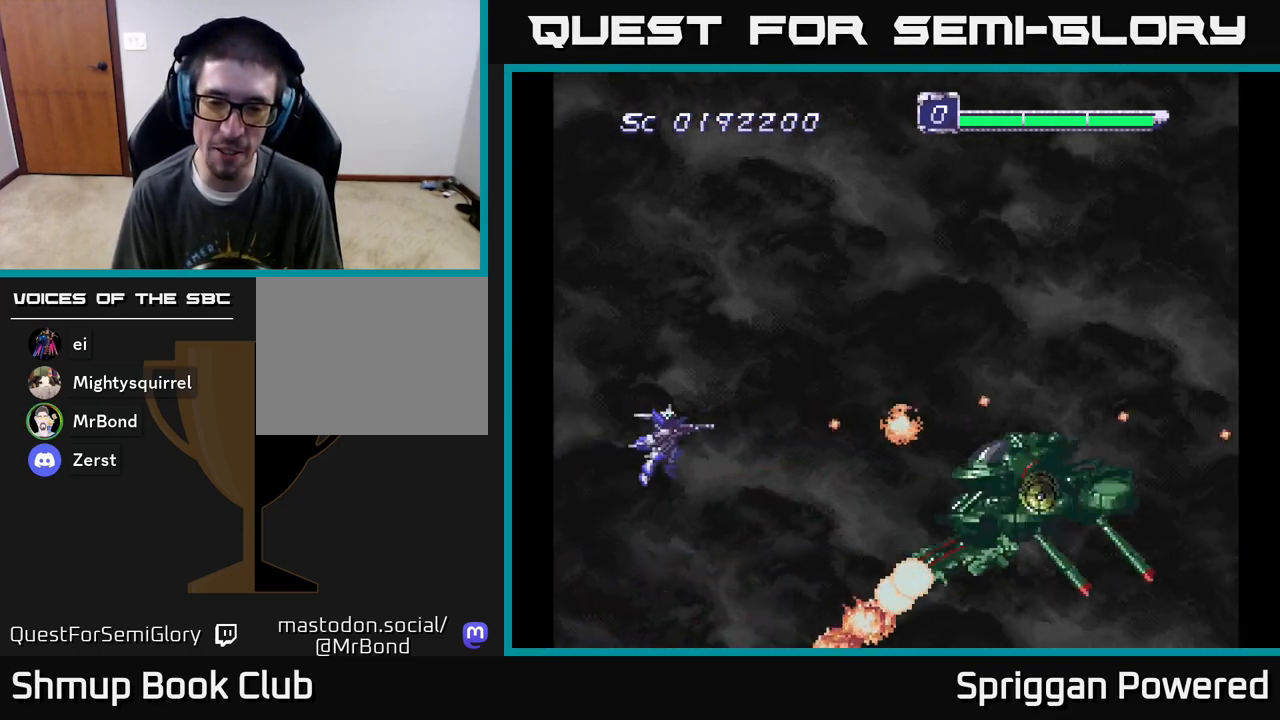
{"buttons": ["DPAD_LEFT"], "events": [[17, "A", "down"], [100, "DPAD_DOWN", "down"], [133, "A", "up"], [200, "A", "down"], [233, "DPAD_DOWN", "up"], [317, "A", "up"], [400, "A", "down"], [450, "DPAD_LEFT", "down"], [500, "A", "up"]]}
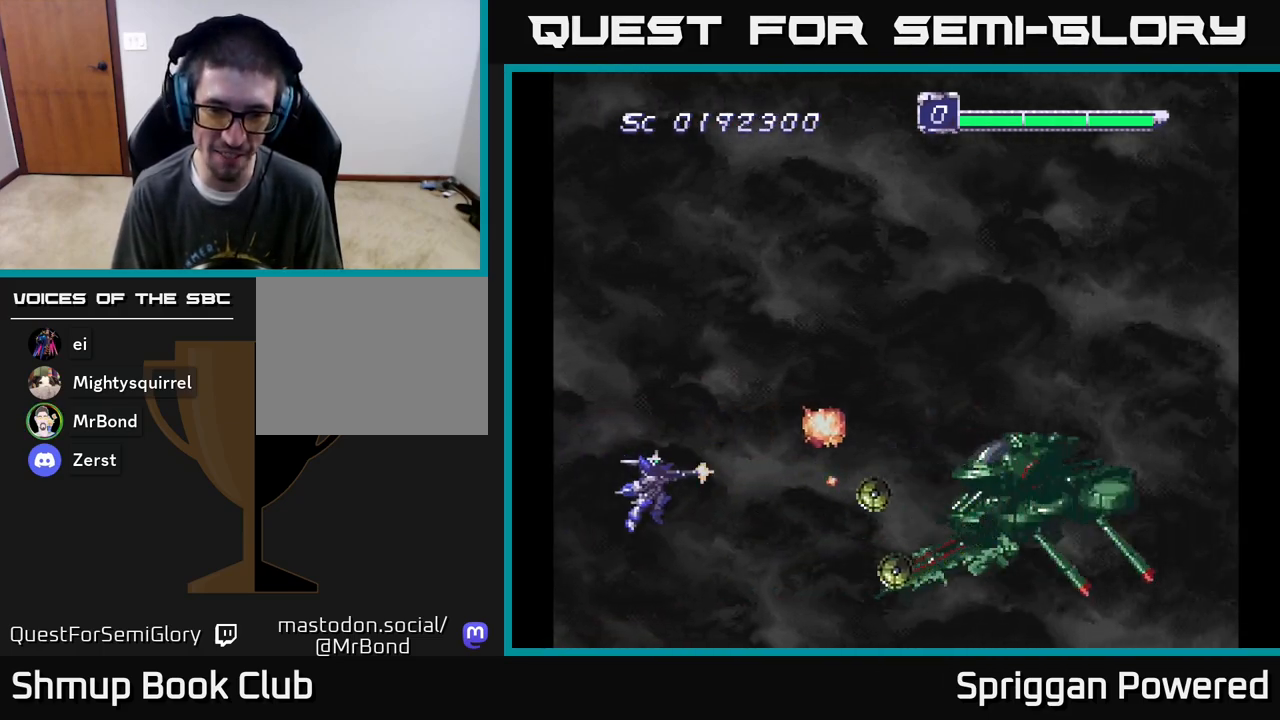
{"buttons": ["A"], "events": [[17, "DPAD_DOWN", "down"], [83, "A", "down"], [100, "DPAD_LEFT", "up"], [117, "DPAD_RIGHT", "down"], [217, "A", "up"], [283, "A", "down"], [300, "DPAD_RIGHT", "up"], [417, "A", "up"], [467, "DPAD_RIGHT", "down"], [483, "A", "down"], [500, "DPAD_DOWN", "up"], [500, "DPAD_RIGHT", "up"]]}
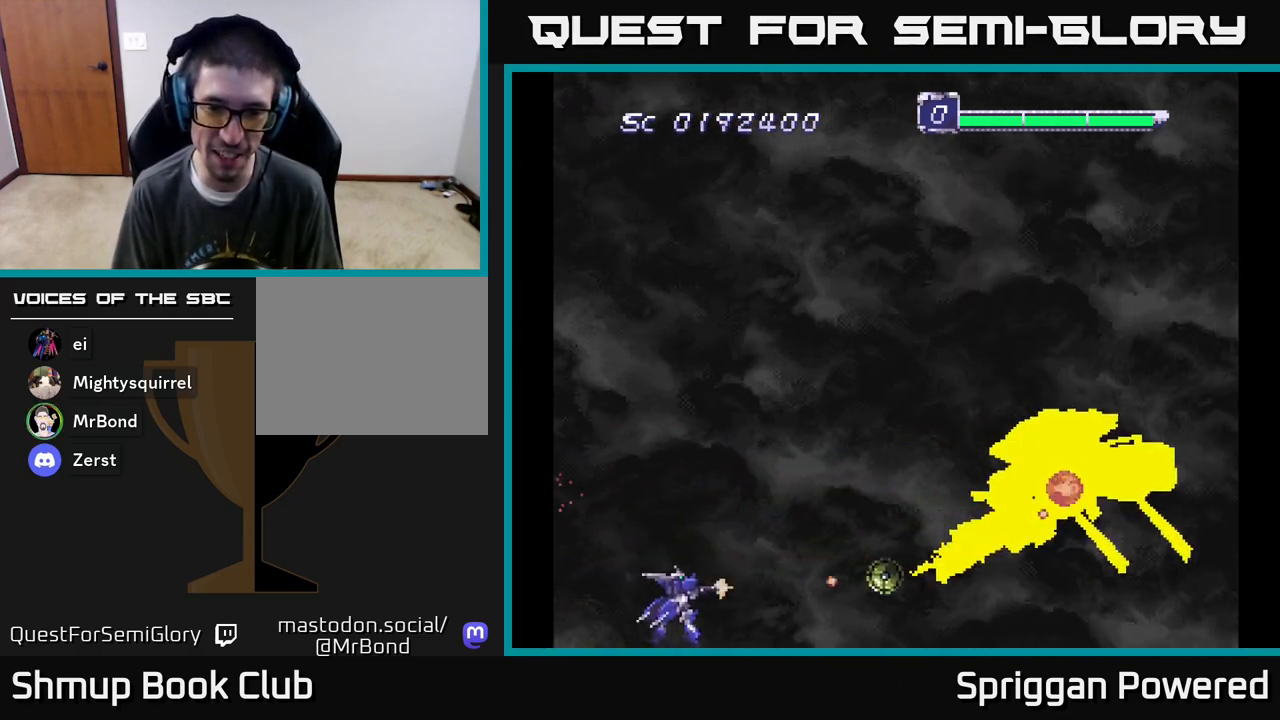
{"buttons": ["DPAD_UP"], "events": [[17, "DPAD_UP", "down"], [100, "A", "up"], [167, "A", "down"], [283, "A", "up"], [367, "A", "down"], [483, "A", "up"]]}
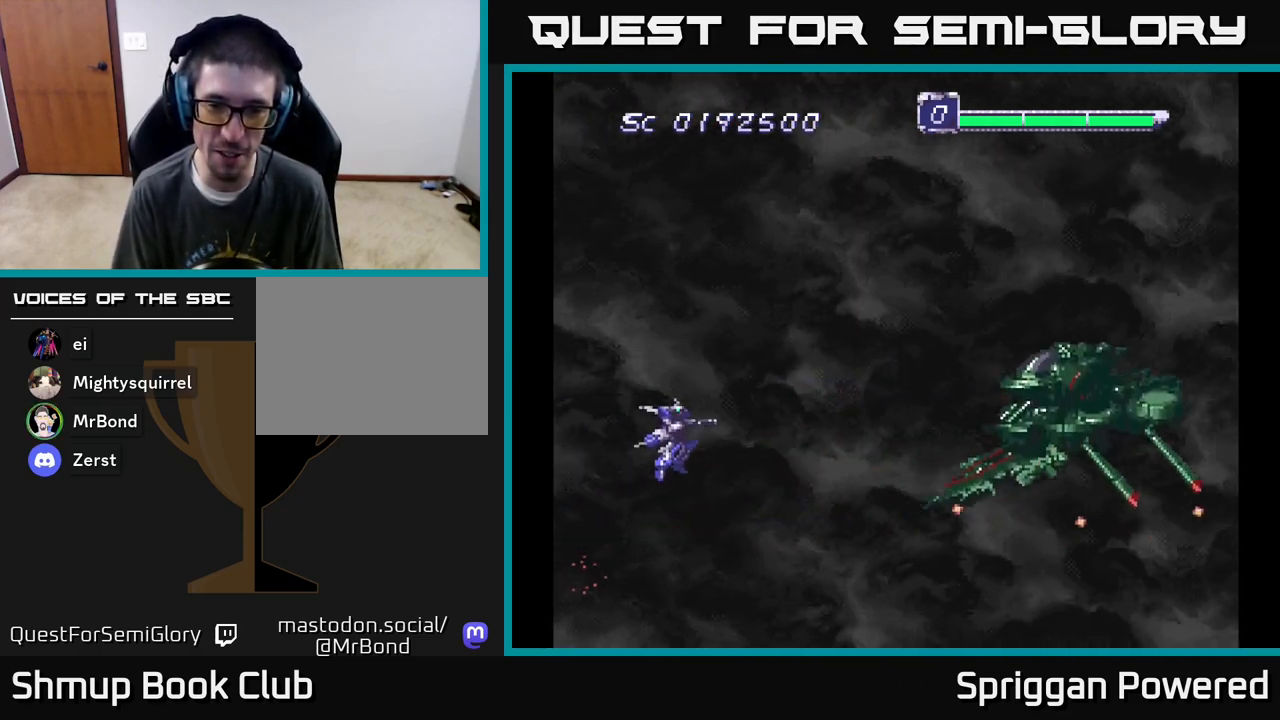
{"buttons": ["A", "DPAD_LEFT"]}
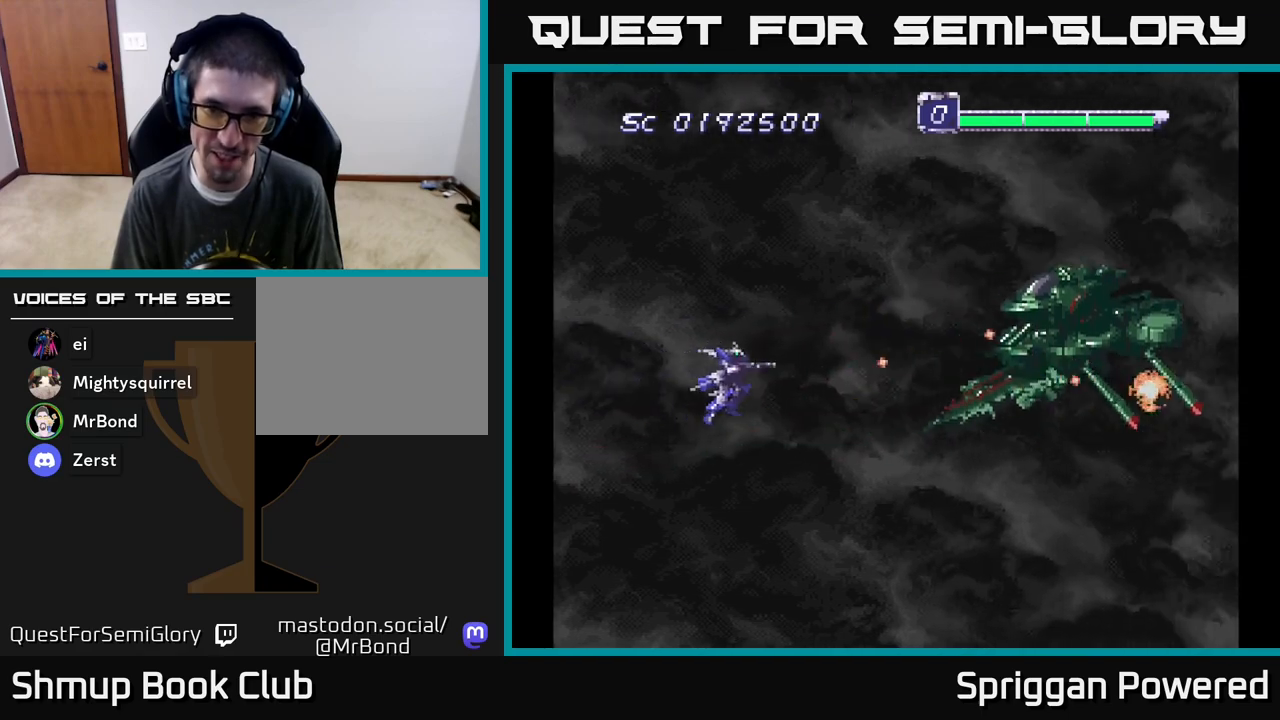
{"buttons": ["A", "DPAD_UP"], "events": [[33, "A", "up"], [50, "DPAD_UP", "down"], [83, "A", "down"], [83, "DPAD_LEFT", "up"], [217, "A", "up"], [217, "DPAD_UP", "up"], [283, "A", "down"], [400, "A", "up"], [400, "DPAD_UP", "down"], [467, "A", "down"]]}
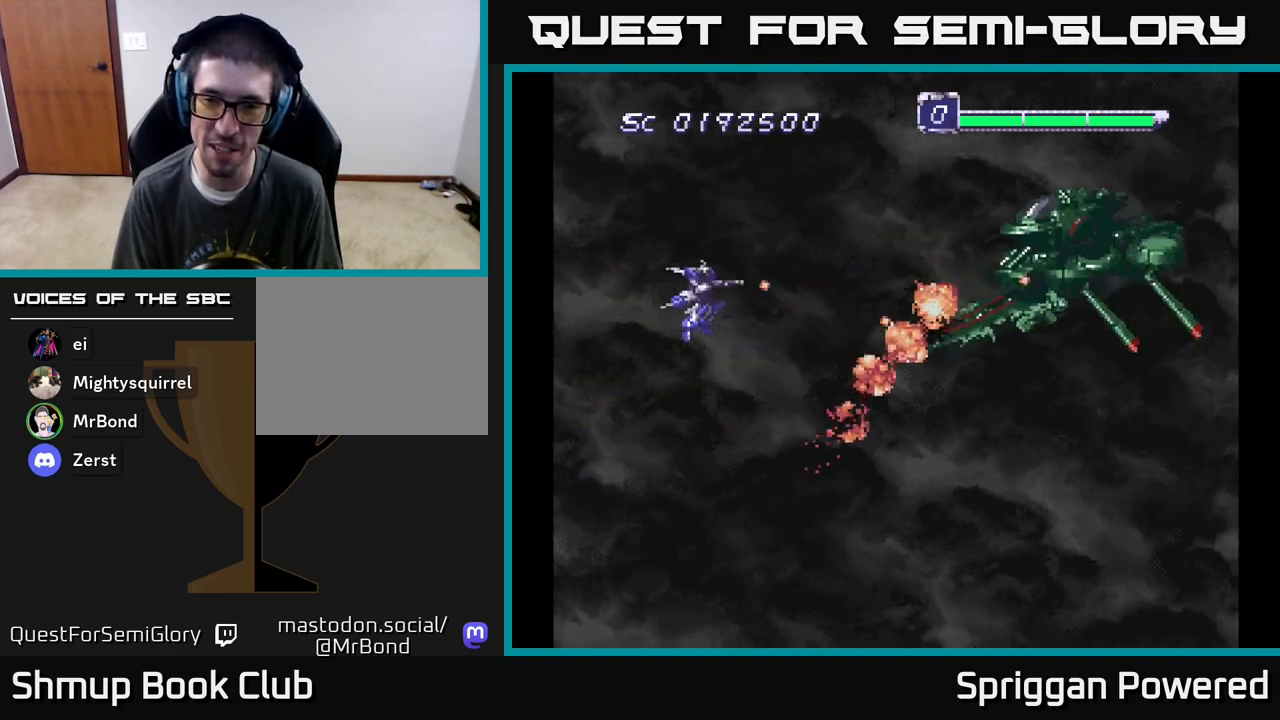
{"buttons": ["DPAD_LEFT"], "events": [[83, "A", "up"], [167, "A", "down"], [183, "DPAD_RIGHT", "down"], [233, "DPAD_UP", "up"], [283, "A", "up"], [333, "A", "down"], [383, "DPAD_UP", "down"], [400, "DPAD_RIGHT", "up"], [417, "DPAD_LEFT", "down"], [450, "DPAD_UP", "up"], [467, "A", "up"]]}
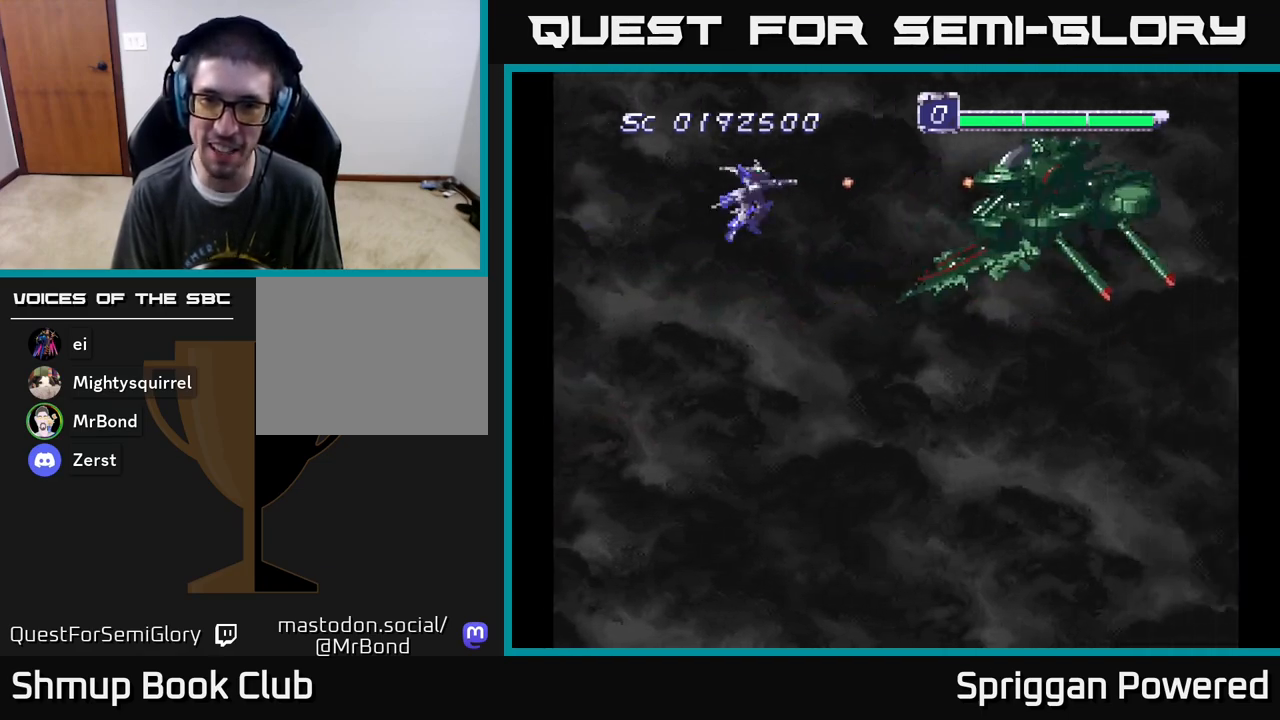
{"buttons": [], "events": [[33, "DPAD_LEFT", "up"], [50, "A", "down"], [150, "A", "up"], [217, "A", "down"], [317, "A", "up"], [317, "DPAD_LEFT", "down"], [417, "A", "down"], [450, "DPAD_LEFT", "up"], [467, "A", "up"]]}
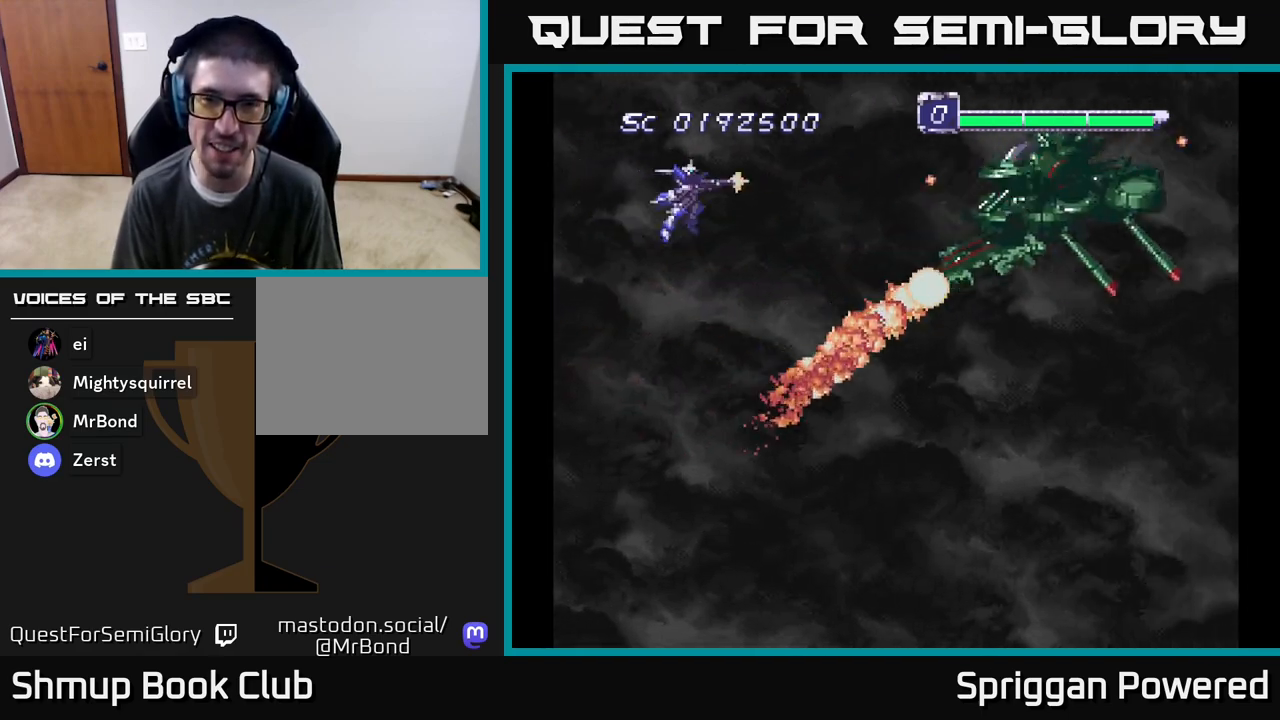
{"buttons": ["A"], "events": [[50, "A", "down"], [50, "DPAD_DOWN", "down"], [100, "DPAD_RIGHT", "down"], [133, "A", "up"], [183, "DPAD_DOWN", "up"], [183, "DPAD_RIGHT", "up"], [217, "A", "down"], [317, "A", "up"], [383, "A", "down"], [383, "DPAD_RIGHT", "down"], [467, "DPAD_RIGHT", "up"]]}
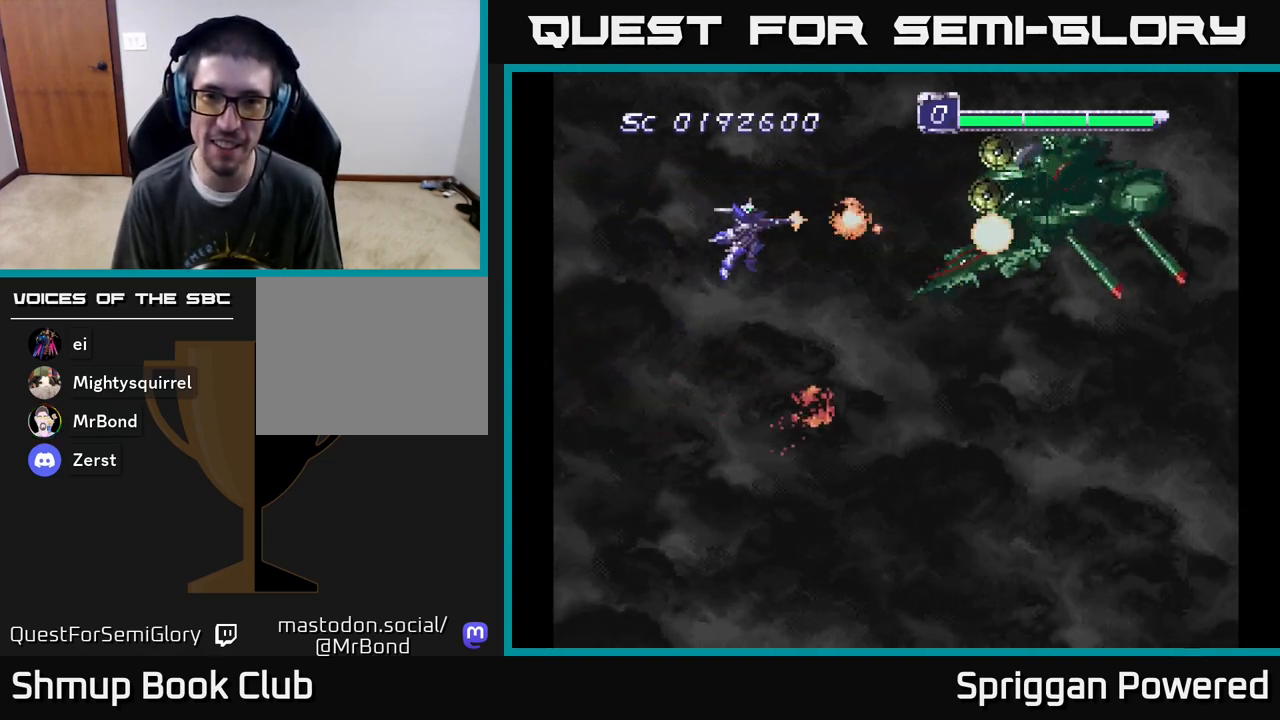
{"buttons": ["A", "DPAD_UP"], "events": [[17, "A", "up"], [50, "A", "down"], [150, "A", "up"], [233, "A", "down"], [233, "DPAD_LEFT", "down"], [267, "DPAD_UP", "down"], [333, "A", "up"], [383, "DPAD_LEFT", "up"], [400, "A", "down"]]}
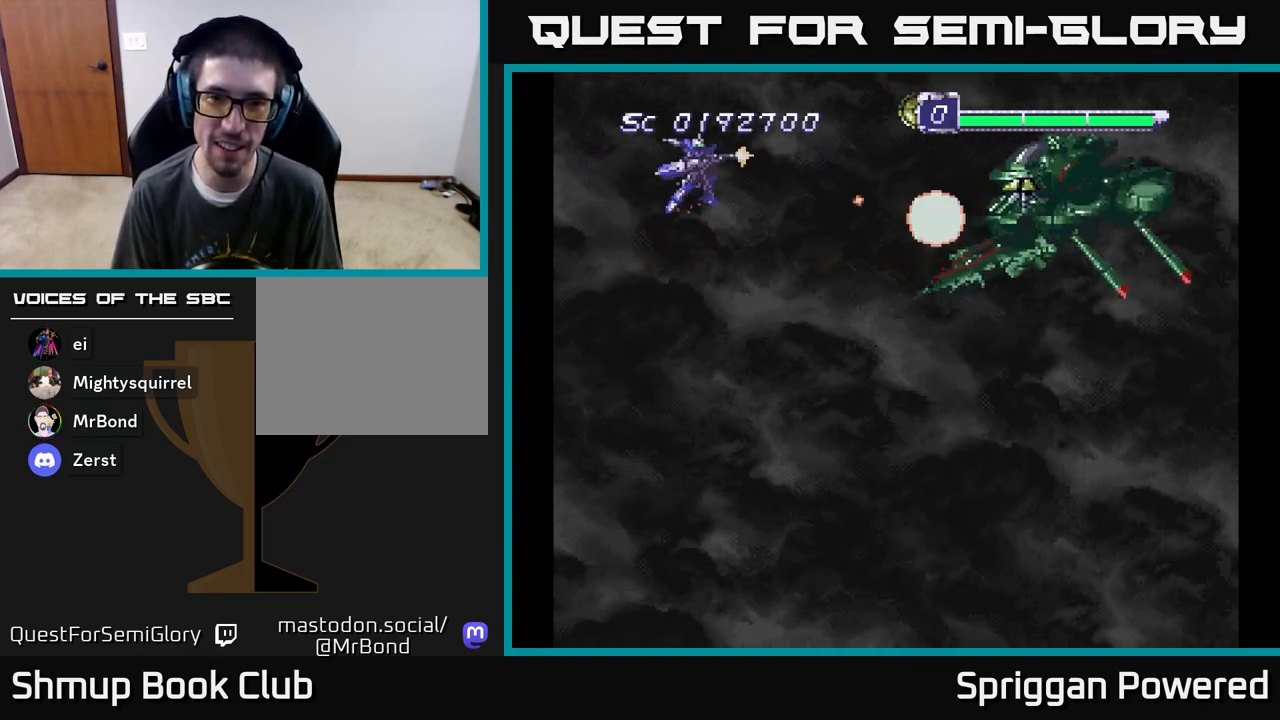
{"buttons": ["A", "DPAD_DOWN"], "events": [[17, "A", "up"], [100, "A", "down"], [183, "DPAD_RIGHT", "down"], [200, "A", "up"], [217, "DPAD_UP", "up"], [233, "DPAD_DOWN", "down"], [267, "A", "down"], [300, "DPAD_RIGHT", "up"], [383, "A", "up"], [450, "A", "down"]]}
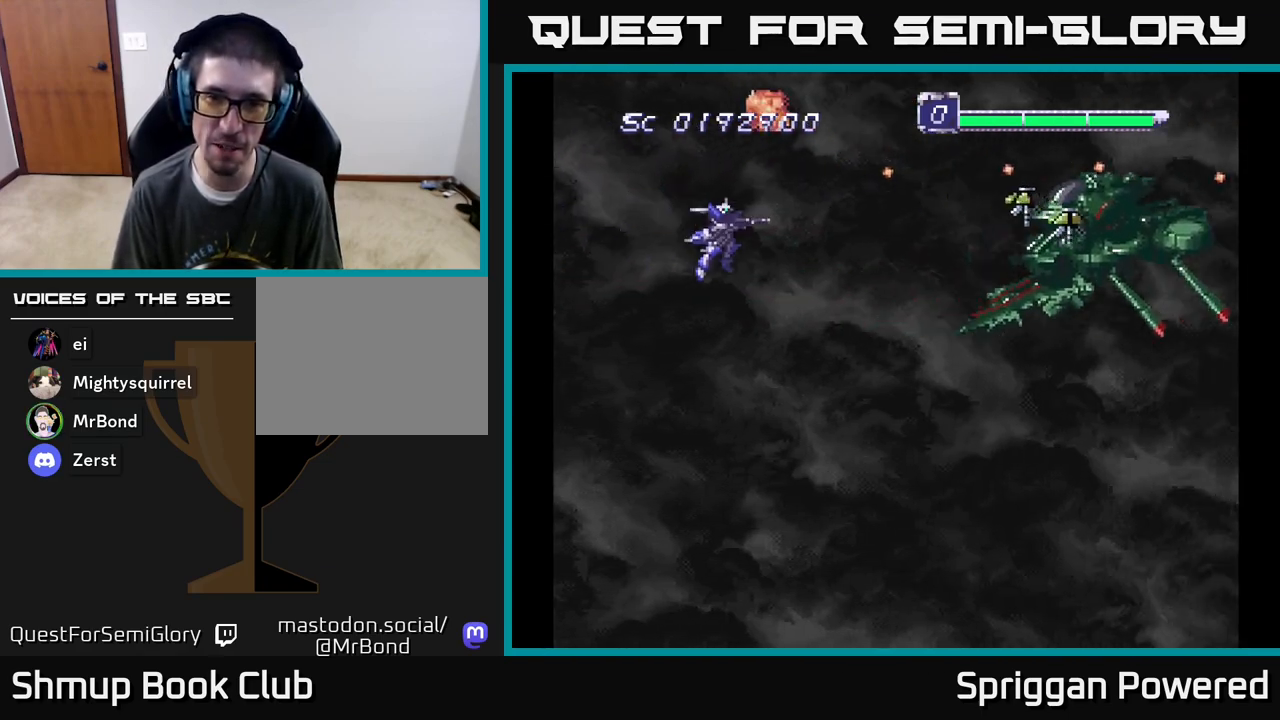
{"buttons": ["A", "DPAD_DOWN", "DPAD_RIGHT"]}
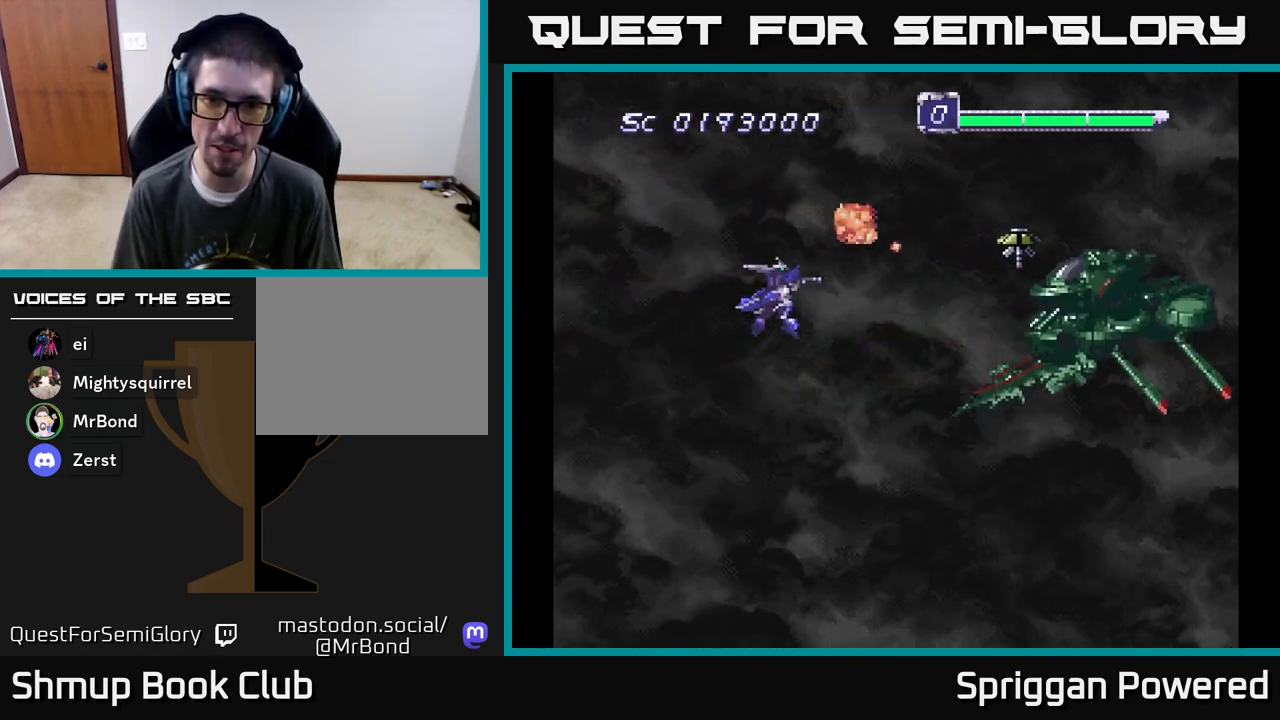
{"buttons": ["DPAD_LEFT"]}